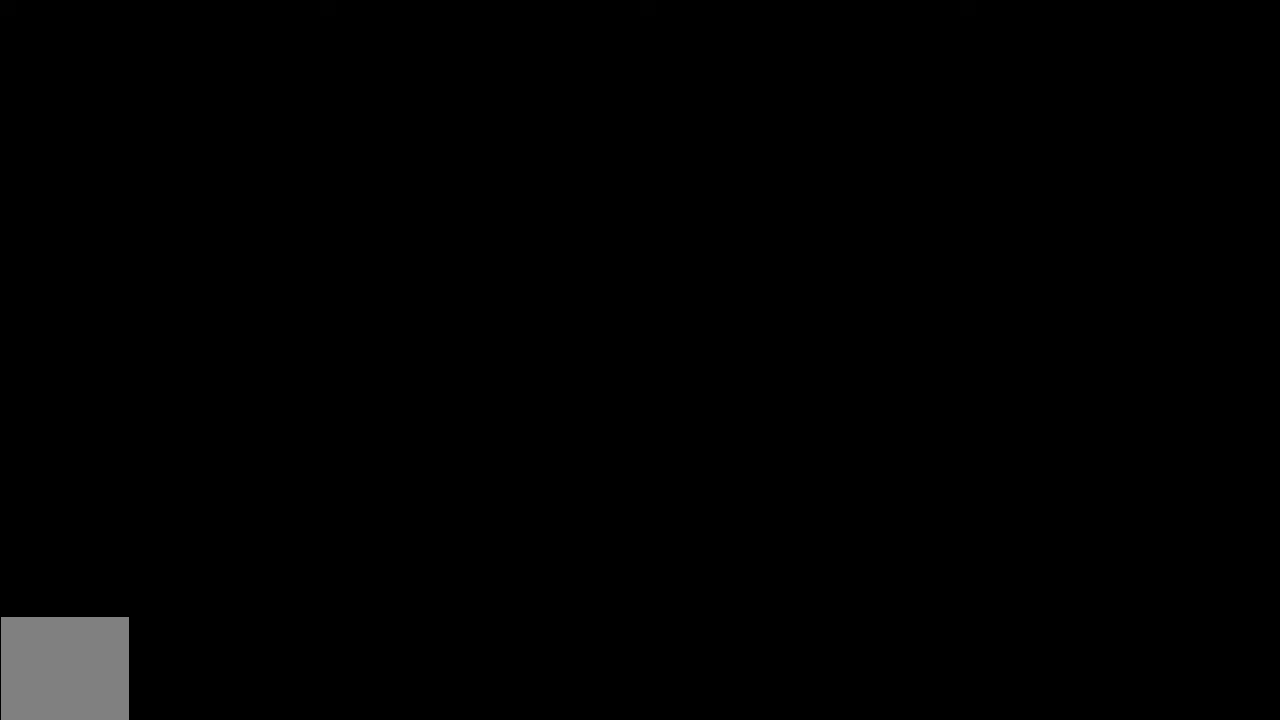
Gameplay with a controller (Xbox layout); each line is a JSON object with the inputs held at the frame after it (dt_ms = milliseconds from this image to that frame). "events" lists button and stick changes between this image and that frame as [ms after this image, input, new state], when the widget could be followed in between. Not read: L3.
{"dt_ms": 500, "buttons": [], "left_stick": "center", "right_stick": "center", "events": [[33, "START", "down"], [200, "START", "up"]]}
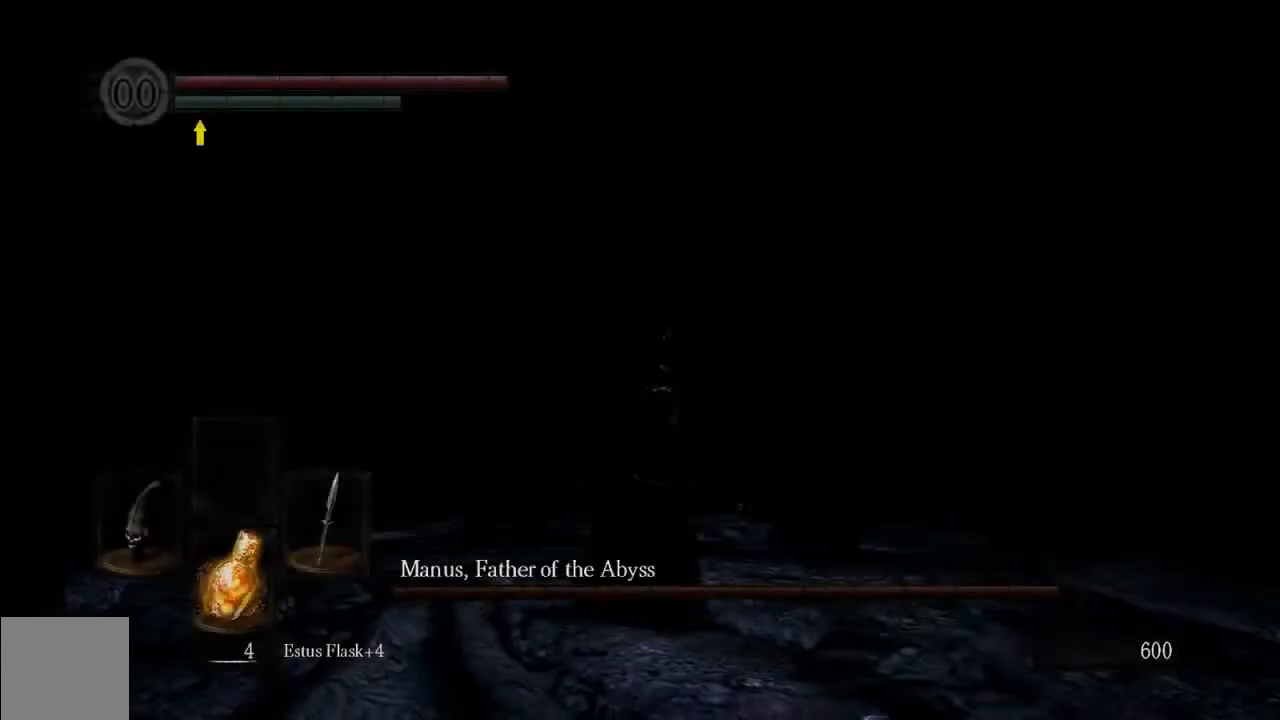
{"dt_ms": 500, "buttons": [], "left_stick": "up", "right_stick": "center", "events": [[33, "left_stick", "up"]]}
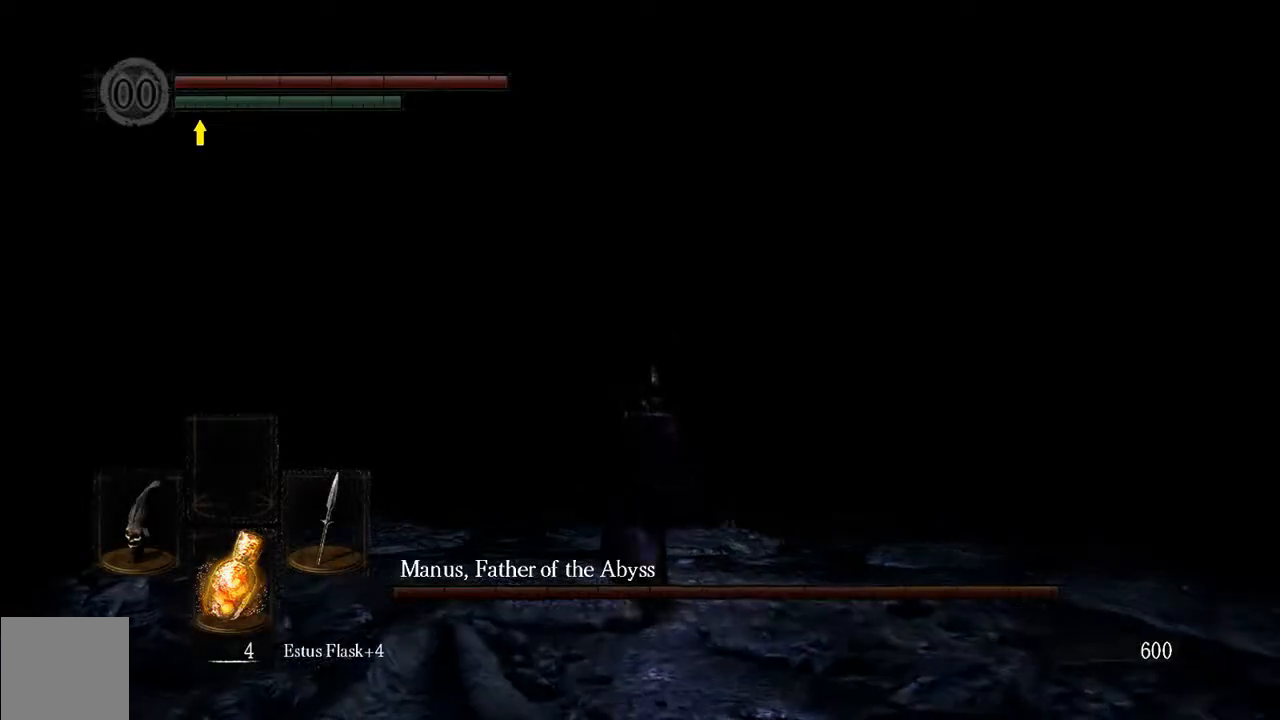
{"dt_ms": 500, "buttons": ["L1"], "left_stick": "up", "right_stick": "center", "events": [[33, "L1", "down"], [200, "Y", "down"], [283, "Y", "up"]]}
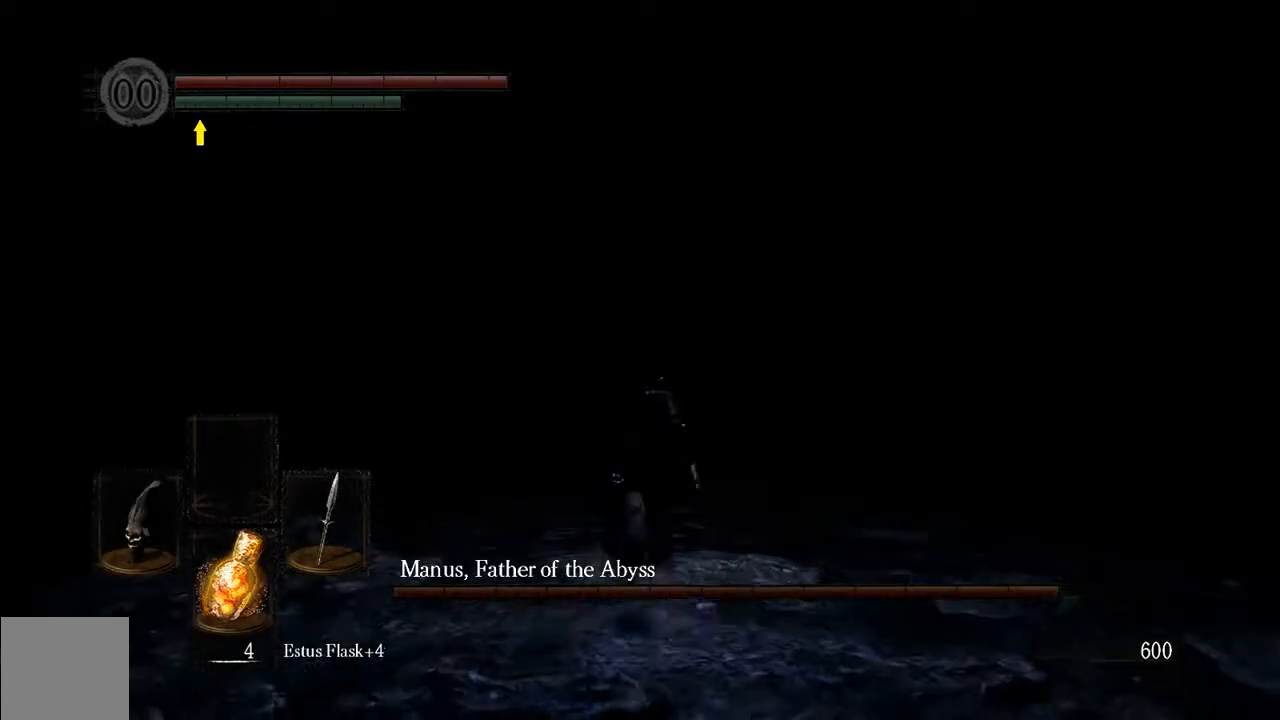
{"dt_ms": 500, "buttons": ["L1"], "left_stick": "up", "right_stick": "center", "events": []}
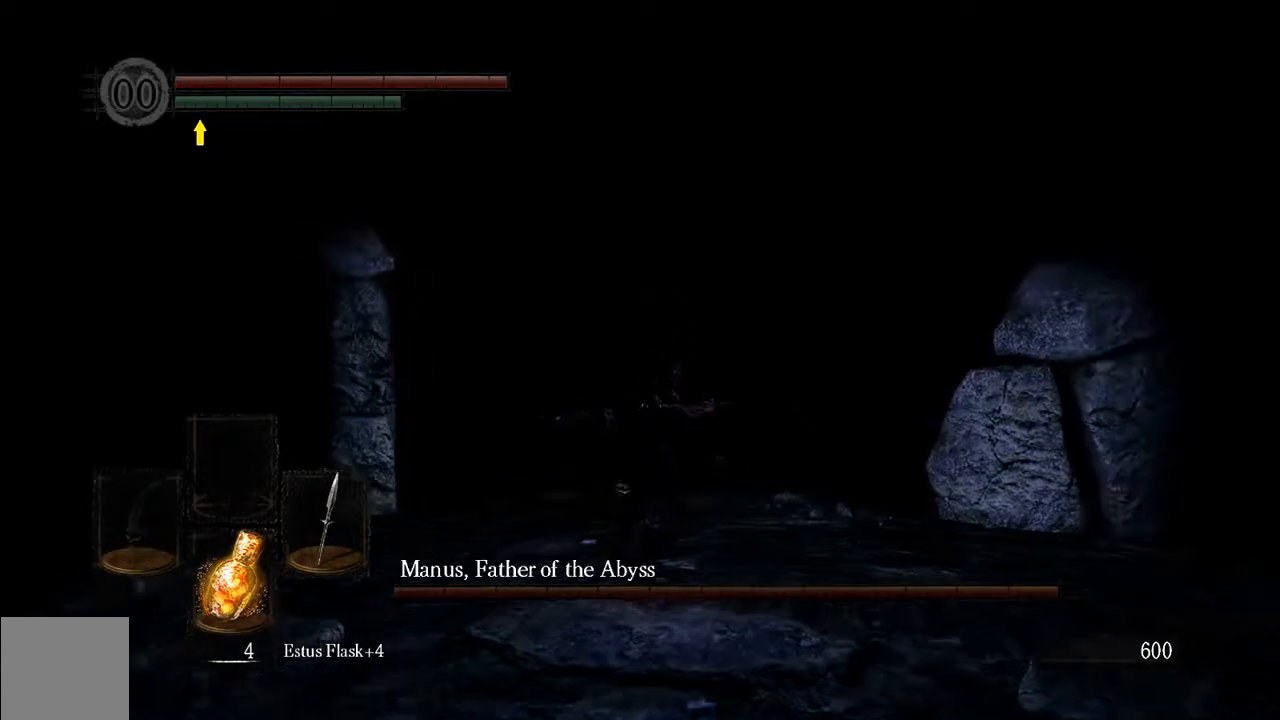
{"dt_ms": 500, "buttons": [], "left_stick": "up", "right_stick": "center", "events": [[417, "L1", "up"]]}
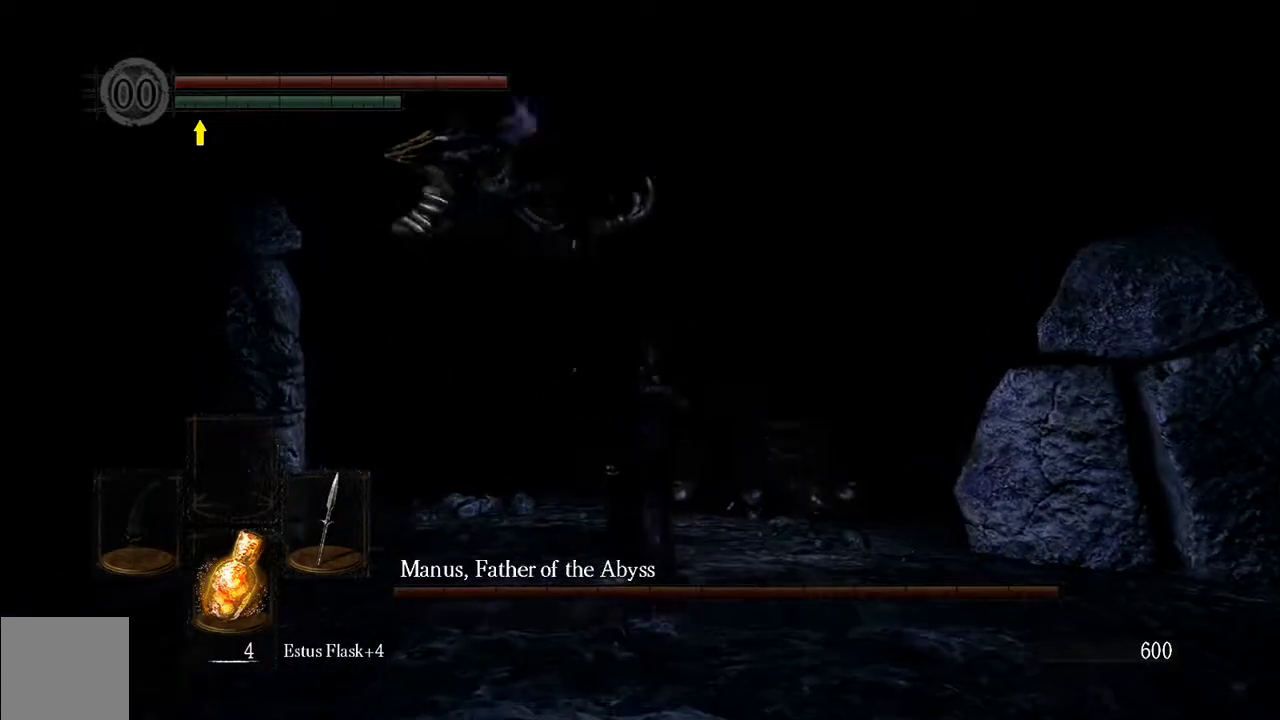
{"dt_ms": 500, "buttons": ["L1"], "left_stick": "up-right", "right_stick": "center", "events": [[350, "L1", "down"], [367, "left_stick", "up-right"]]}
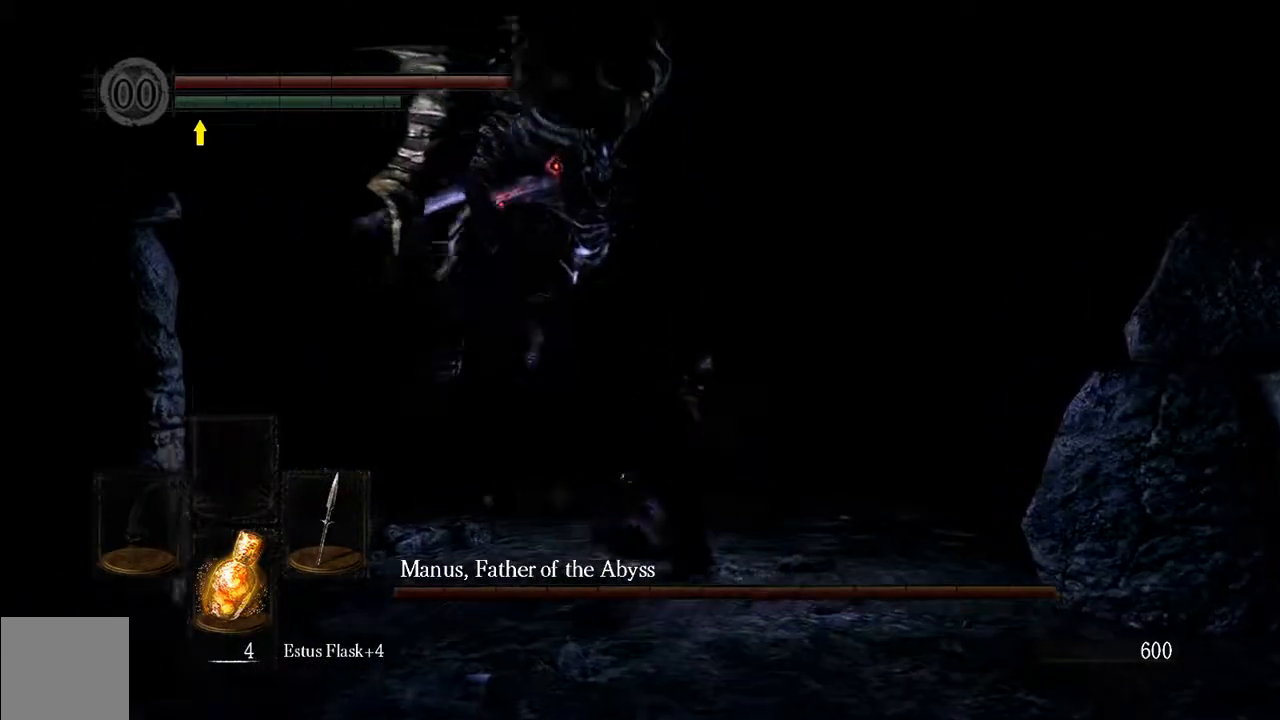
{"dt_ms": 500, "buttons": ["L1"], "left_stick": "up", "right_stick": "center", "events": [[133, "left_stick", "up"]]}
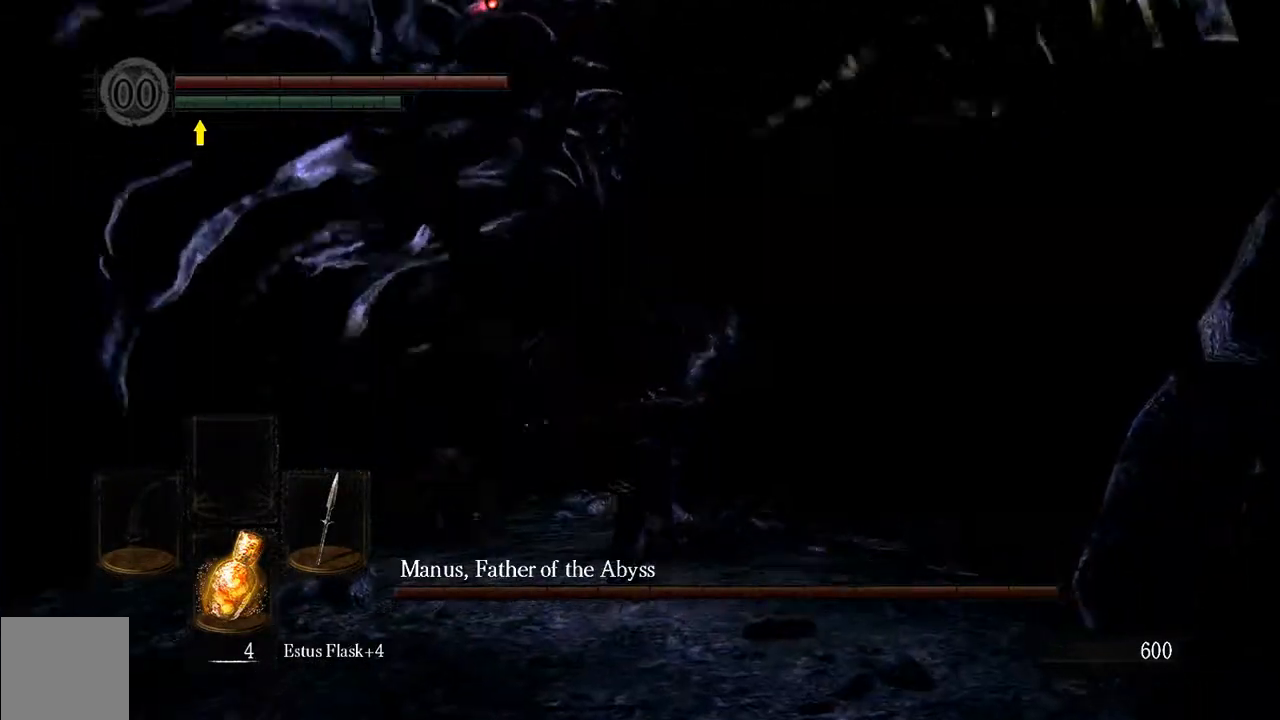
{"dt_ms": 500, "buttons": [], "left_stick": "up-left", "right_stick": "left", "events": [[33, "B", "down"], [100, "B", "up"], [133, "L1", "up"], [300, "right_stick", "left"], [467, "left_stick", "up-left"]]}
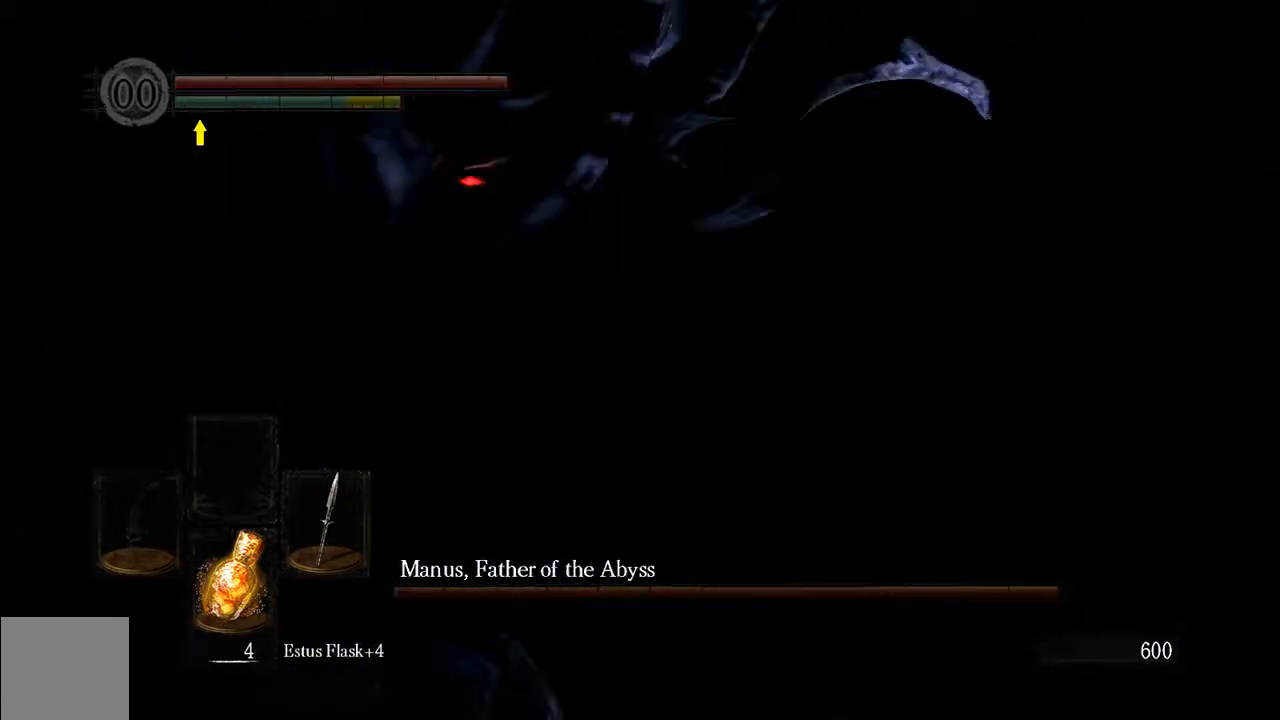
{"dt_ms": 500, "buttons": ["R1"], "left_stick": "up-left", "right_stick": "center", "events": [[167, "right_stick", "center"], [433, "R1", "down"]]}
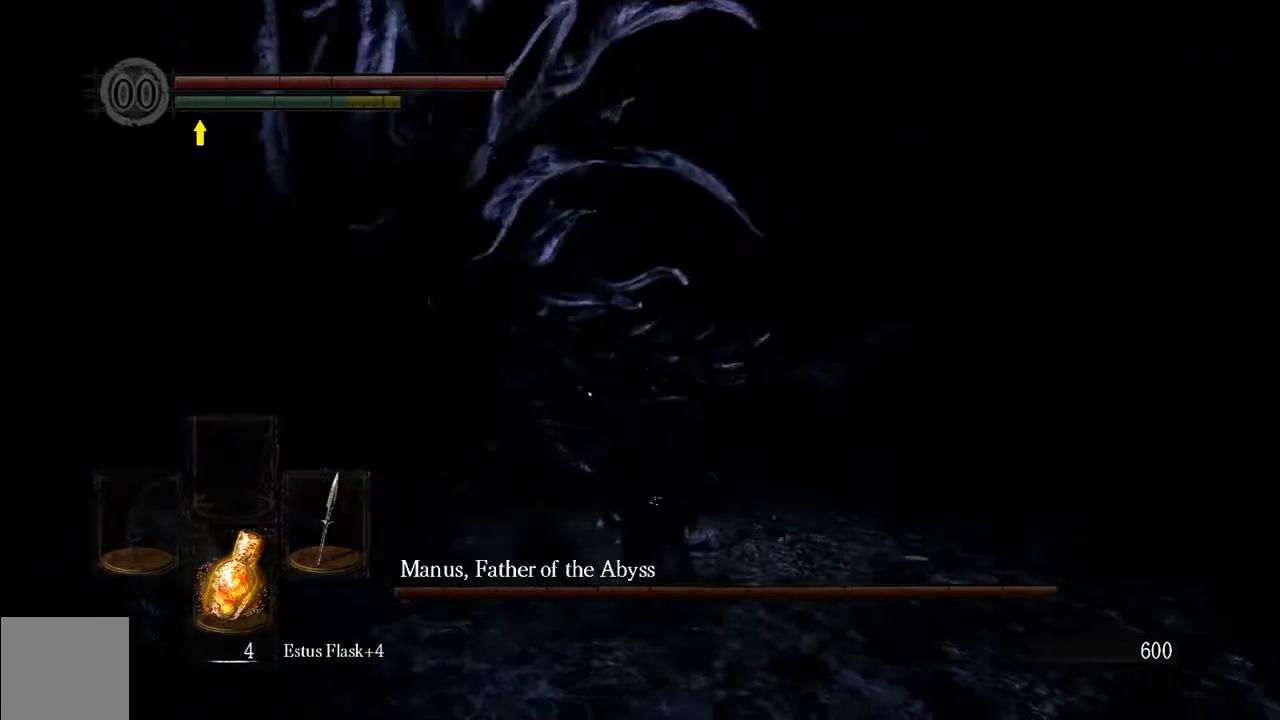
{"dt_ms": 500, "buttons": [], "left_stick": "up-left", "right_stick": "center", "events": [[83, "R1", "up"]]}
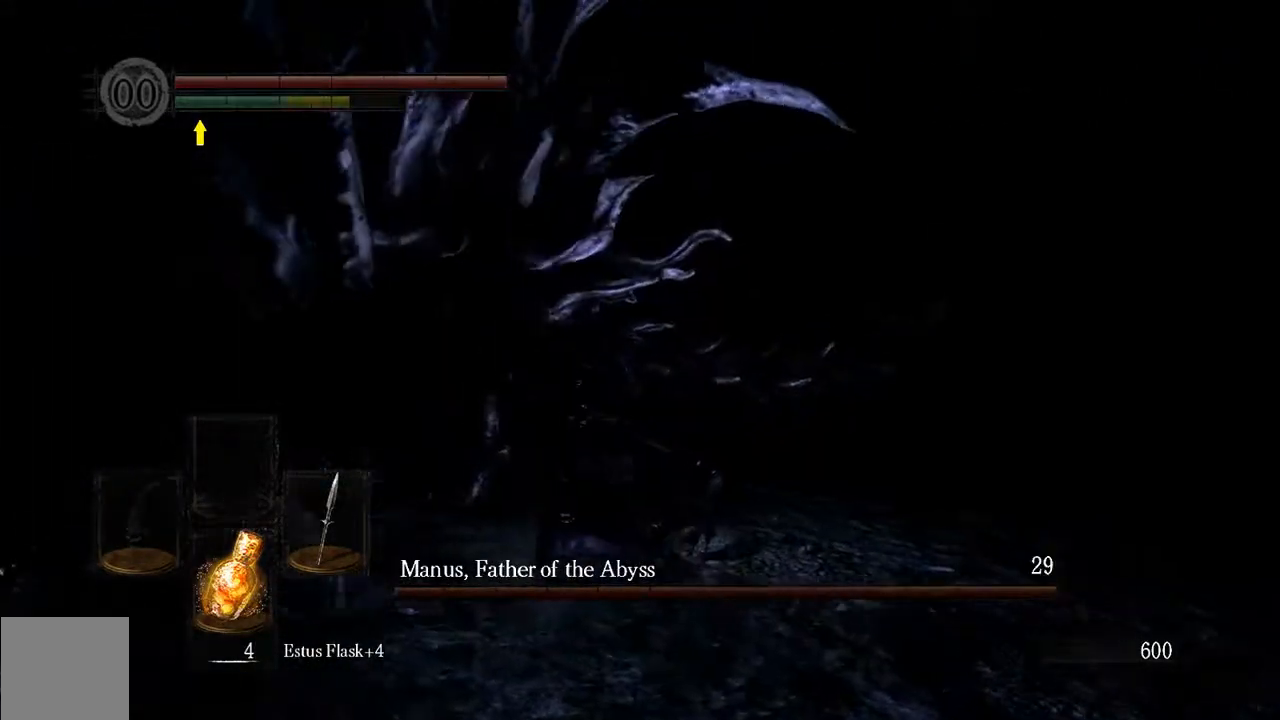
{"dt_ms": 500, "buttons": ["R1"], "left_stick": "up", "right_stick": "center", "events": [[167, "left_stick", "up"], [450, "R1", "down"]]}
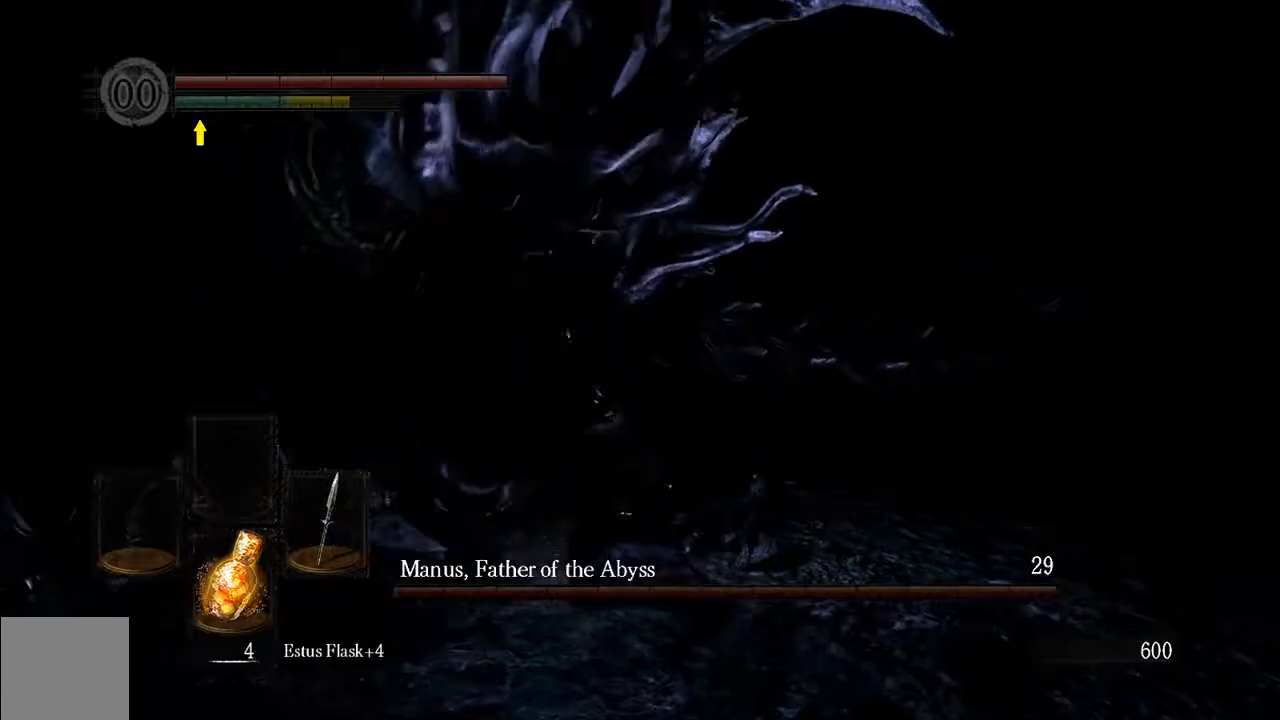
{"dt_ms": 500, "buttons": [], "left_stick": "up", "right_stick": "center", "events": [[83, "R1", "up"]]}
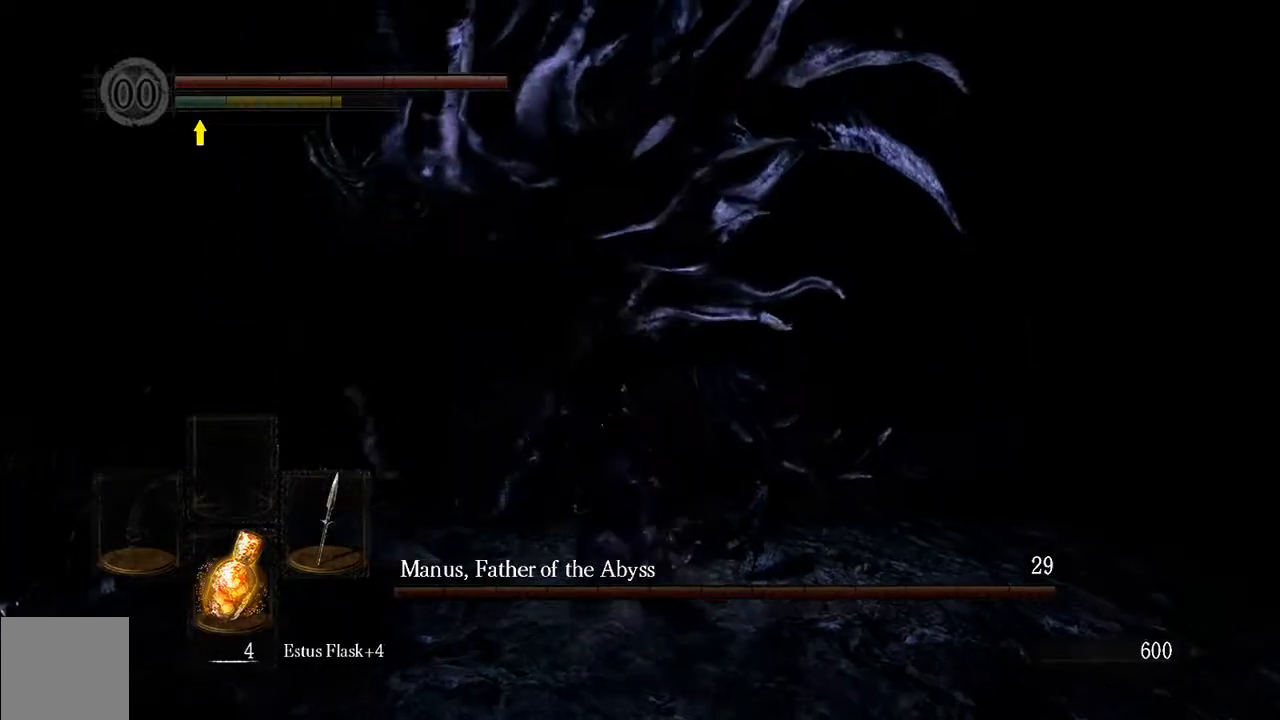
{"dt_ms": 500, "buttons": [], "left_stick": "up", "right_stick": "center", "events": [[350, "R1", "down"], [467, "R1", "up"]]}
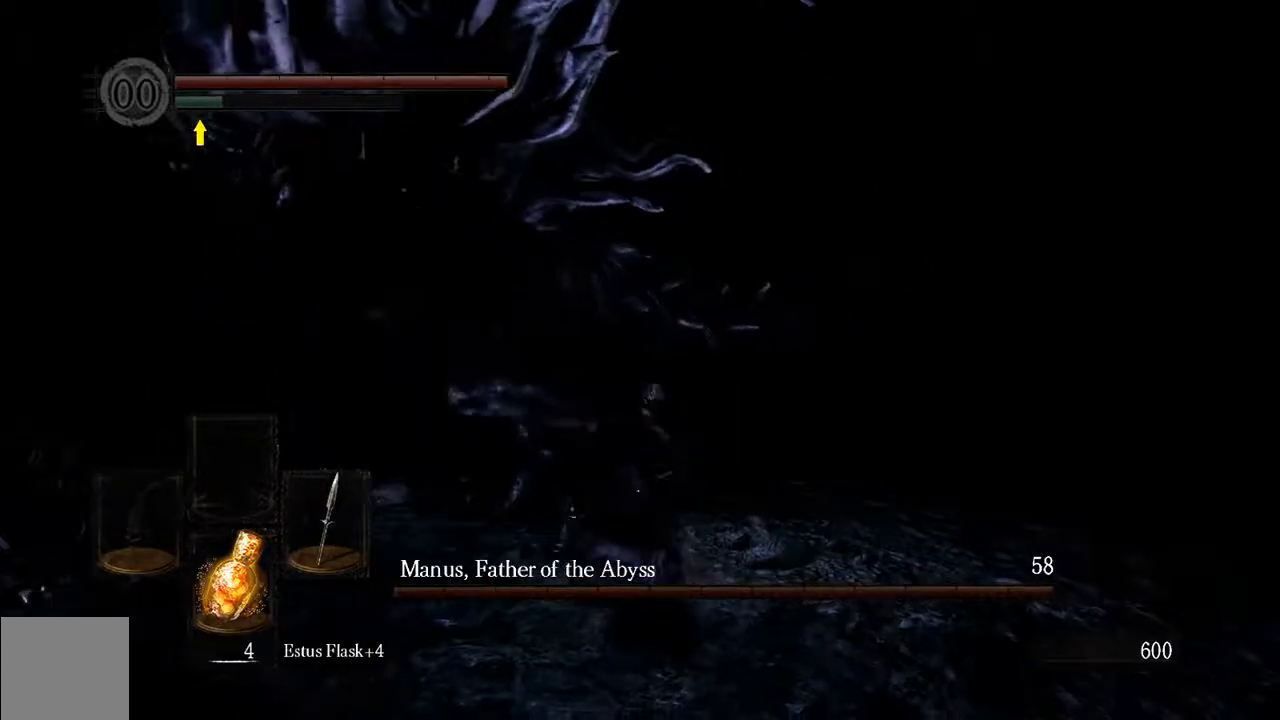
{"dt_ms": 500, "buttons": [], "left_stick": "up-left", "right_stick": "center", "events": [[350, "left_stick", "up-left"]]}
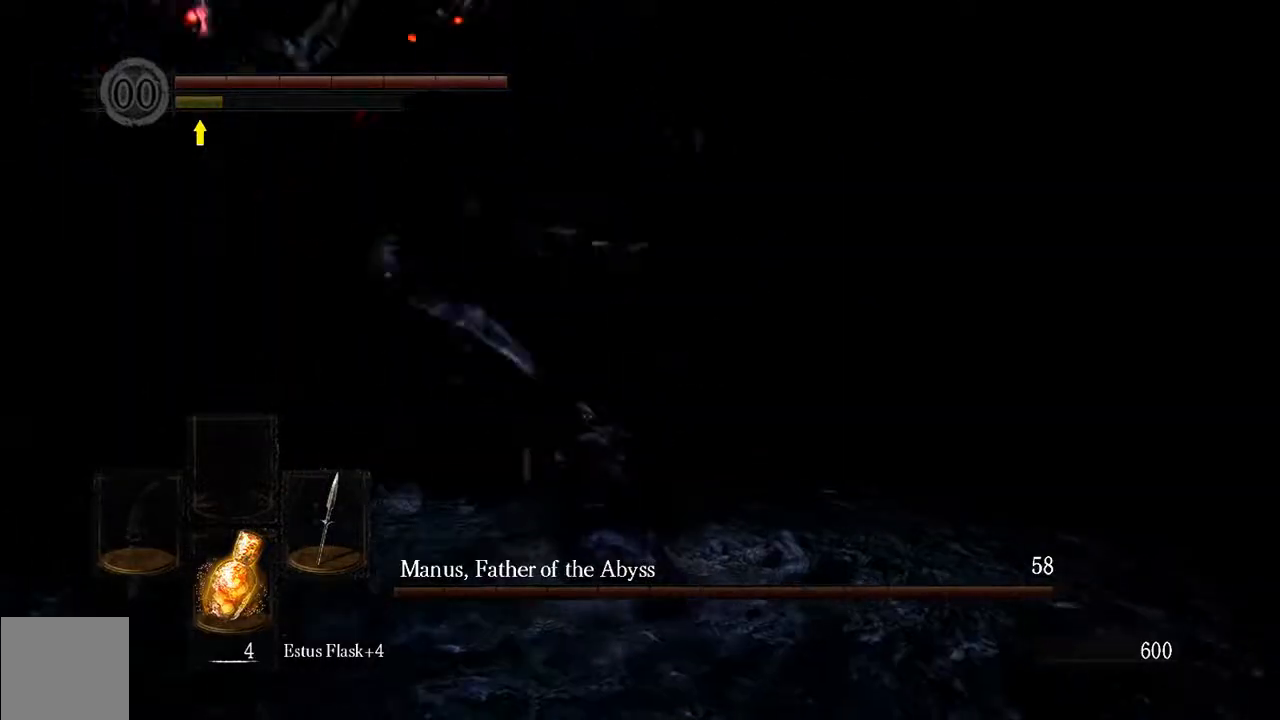
{"dt_ms": 500, "buttons": [], "left_stick": "center", "right_stick": "center", "events": [[167, "left_stick", "up"], [200, "right_stick", "up-left"], [350, "right_stick", "center"], [367, "left_stick", "center"]]}
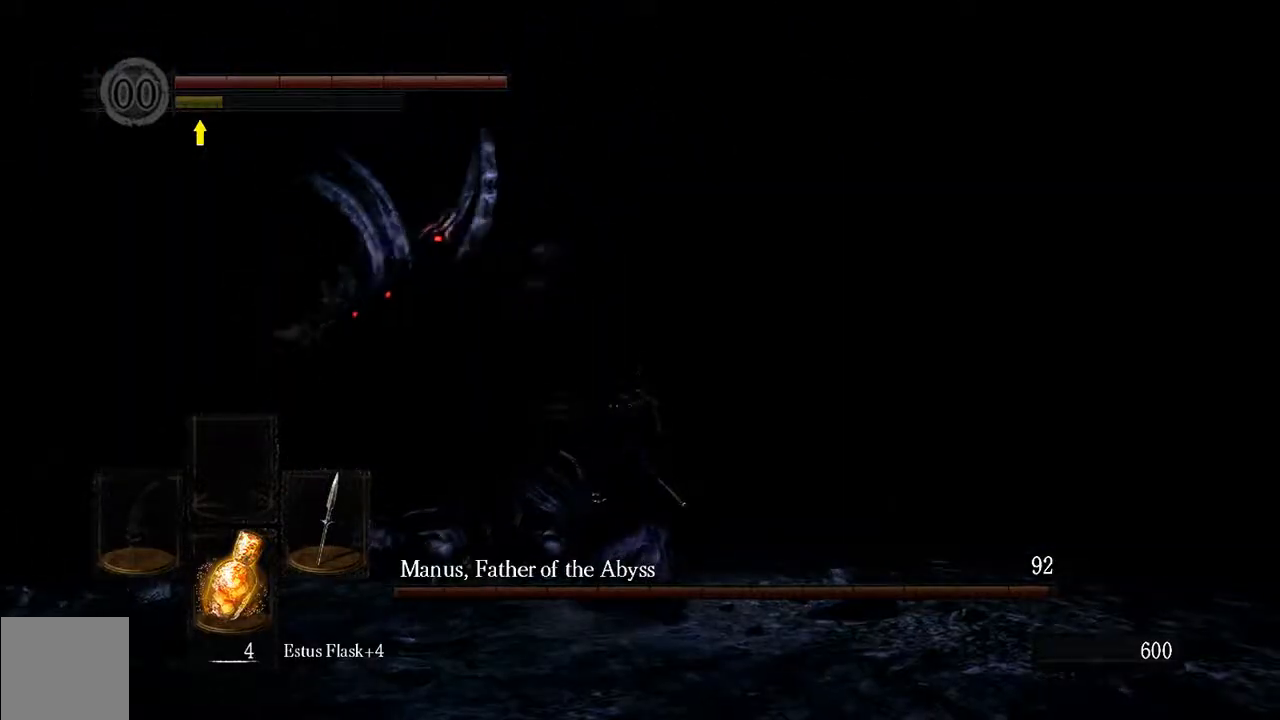
{"dt_ms": 500, "buttons": [], "left_stick": "up", "right_stick": "left", "events": [[67, "left_stick", "up"], [400, "right_stick", "left"]]}
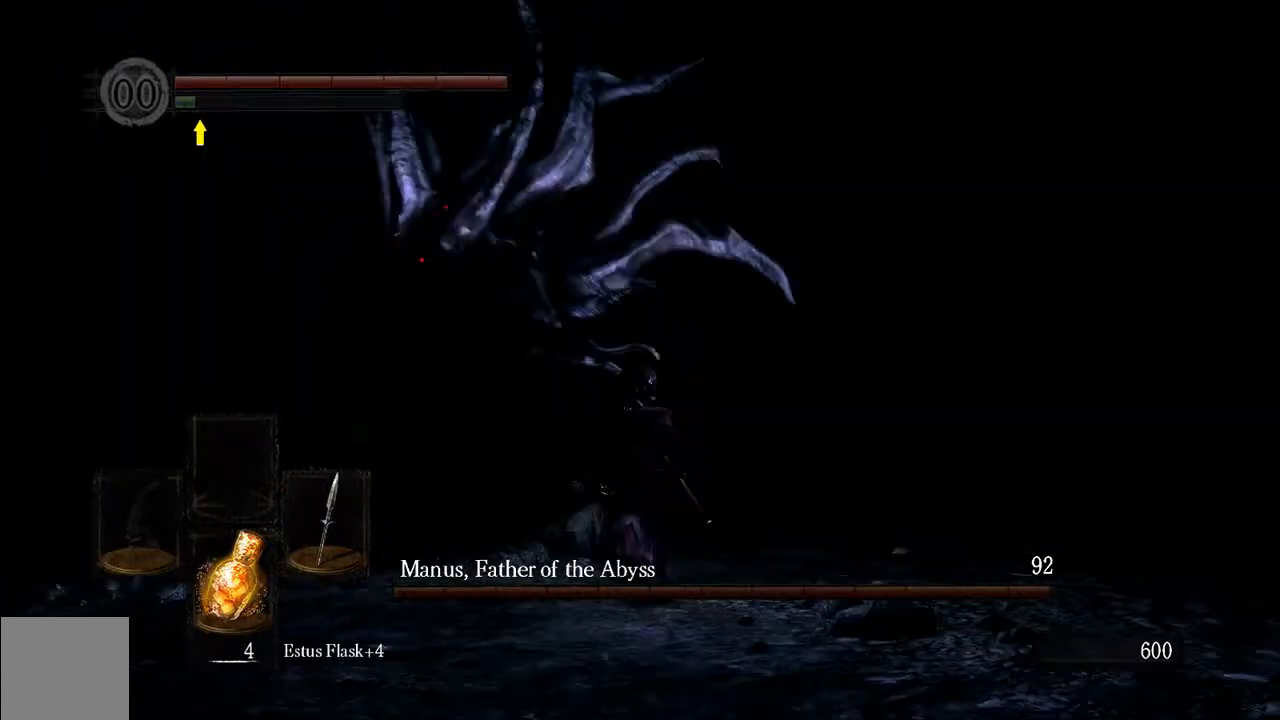
{"dt_ms": 1000, "buttons": [], "left_stick": "up", "right_stick": "left"}
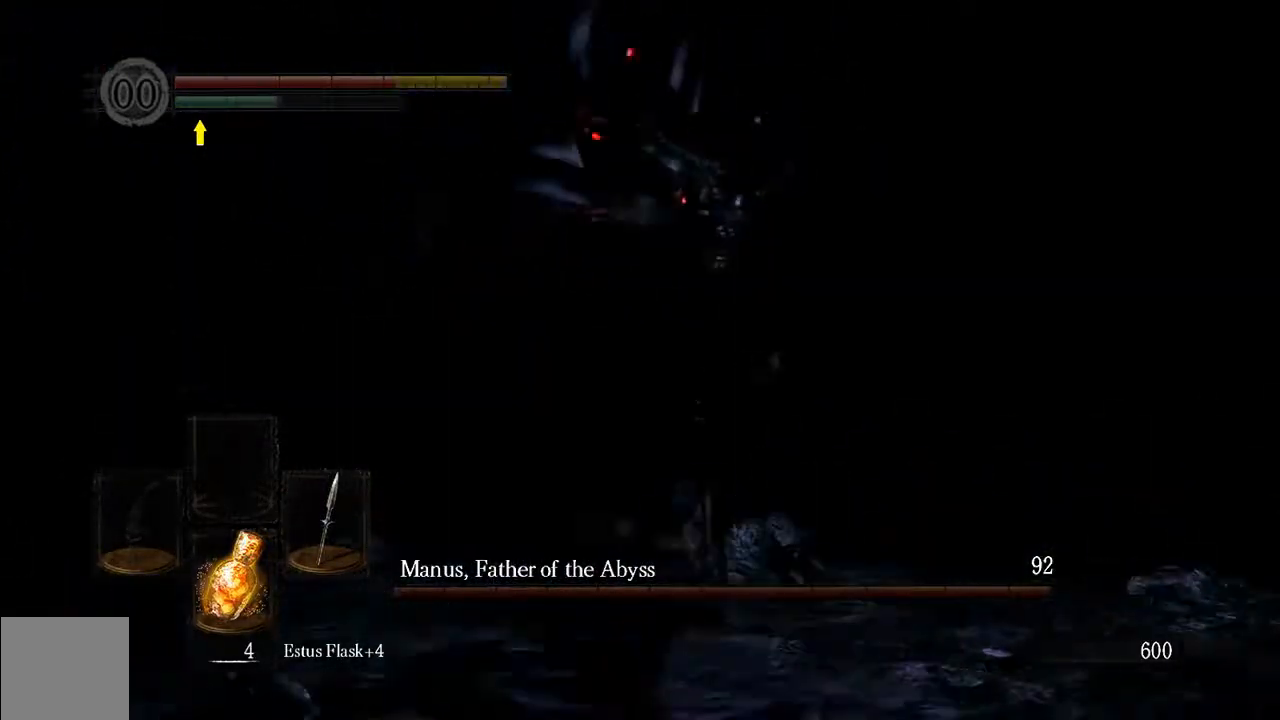
{"dt_ms": 500, "buttons": ["L1"], "left_stick": "up", "right_stick": "center", "events": [[33, "right_stick", "center"], [250, "right_stick", "left"], [383, "right_stick", "center"], [417, "L1", "down"]]}
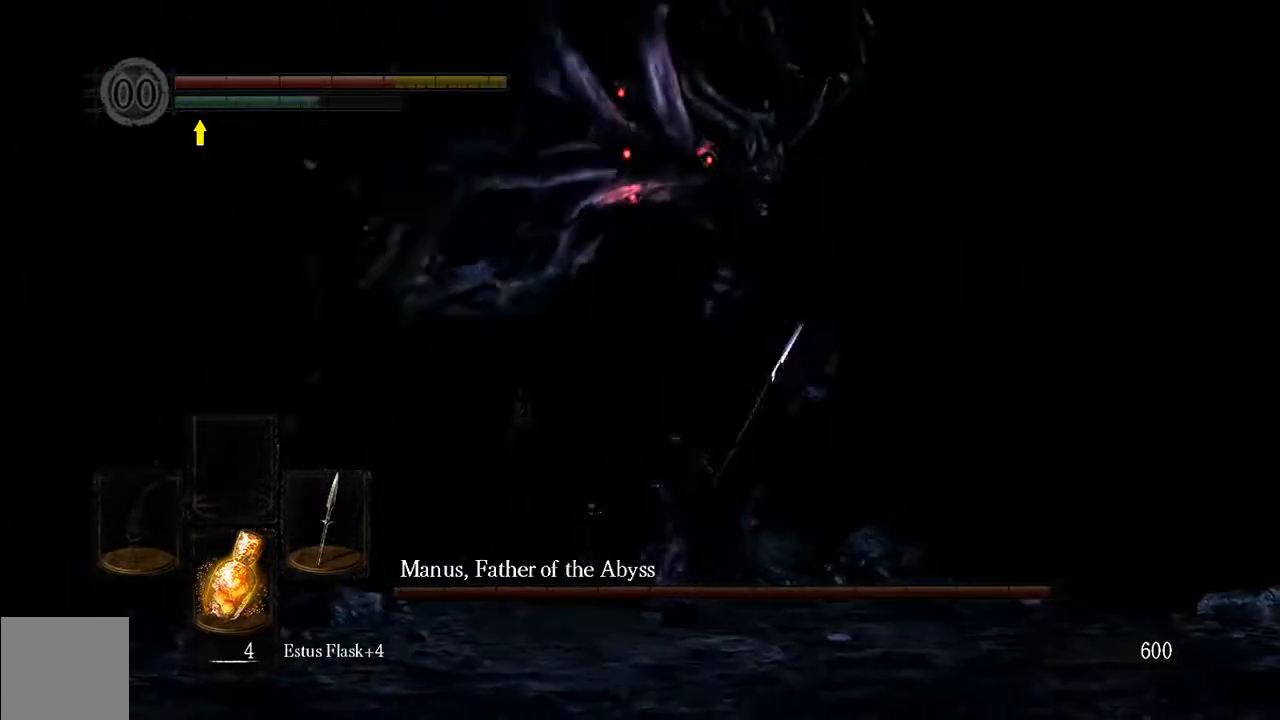
{"dt_ms": 500, "buttons": ["L1"], "left_stick": "up", "right_stick": "center", "events": [[467, "B", "down"], [500, "B", "up"]]}
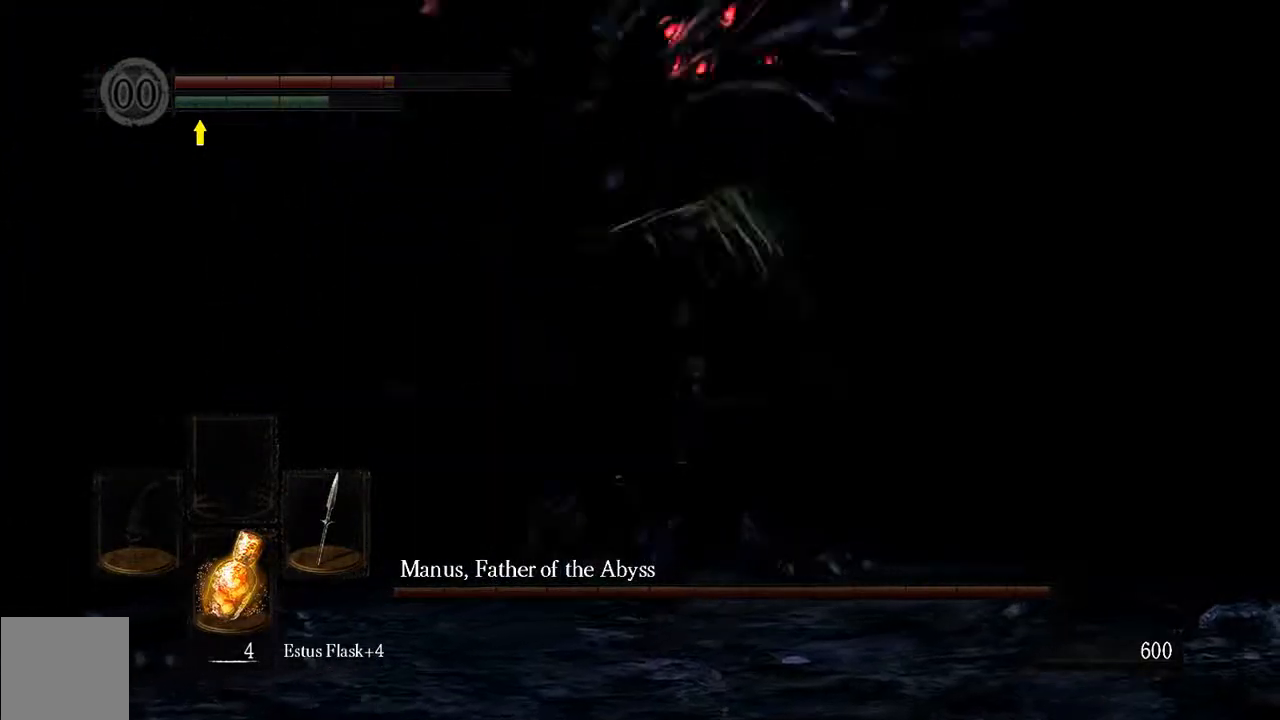
{"dt_ms": 500, "buttons": [], "left_stick": "up-right", "right_stick": "center", "events": [[33, "L1", "up"], [33, "left_stick", "up-right"], [167, "right_stick", "left"], [367, "right_stick", "center"]]}
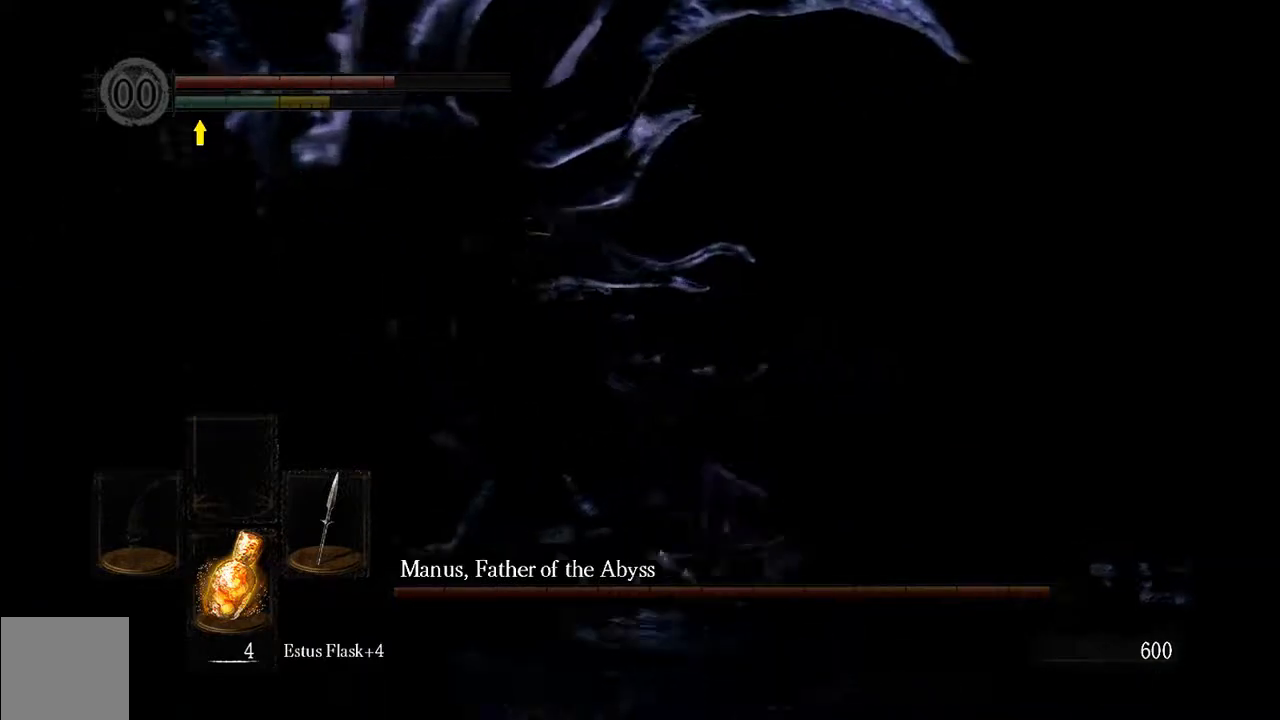
{"dt_ms": 500, "buttons": [], "left_stick": "up-left", "right_stick": "center", "events": [[33, "right_stick", "left"], [83, "left_stick", "up"], [200, "R1", "down"], [233, "right_stick", "center"], [267, "left_stick", "up-left"], [400, "R1", "up"]]}
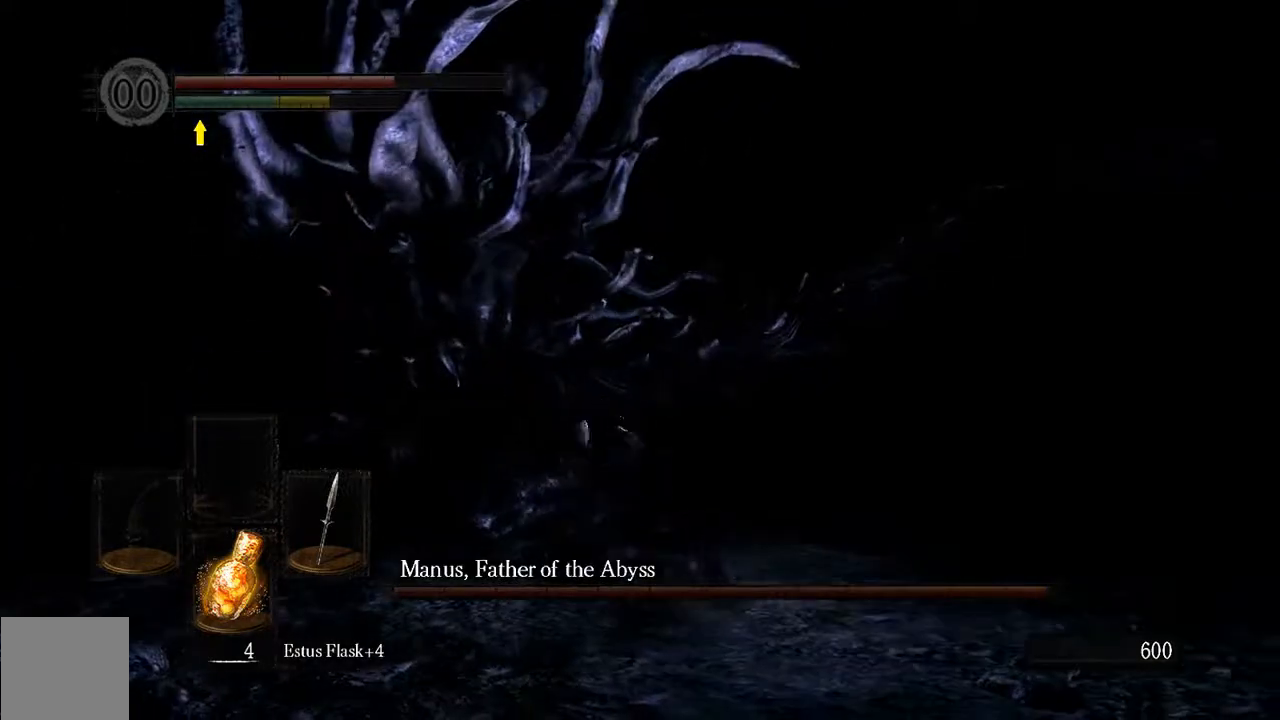
{"dt_ms": 500, "buttons": [], "left_stick": "up", "right_stick": "left", "events": [[467, "left_stick", "up"], [483, "right_stick", "left"]]}
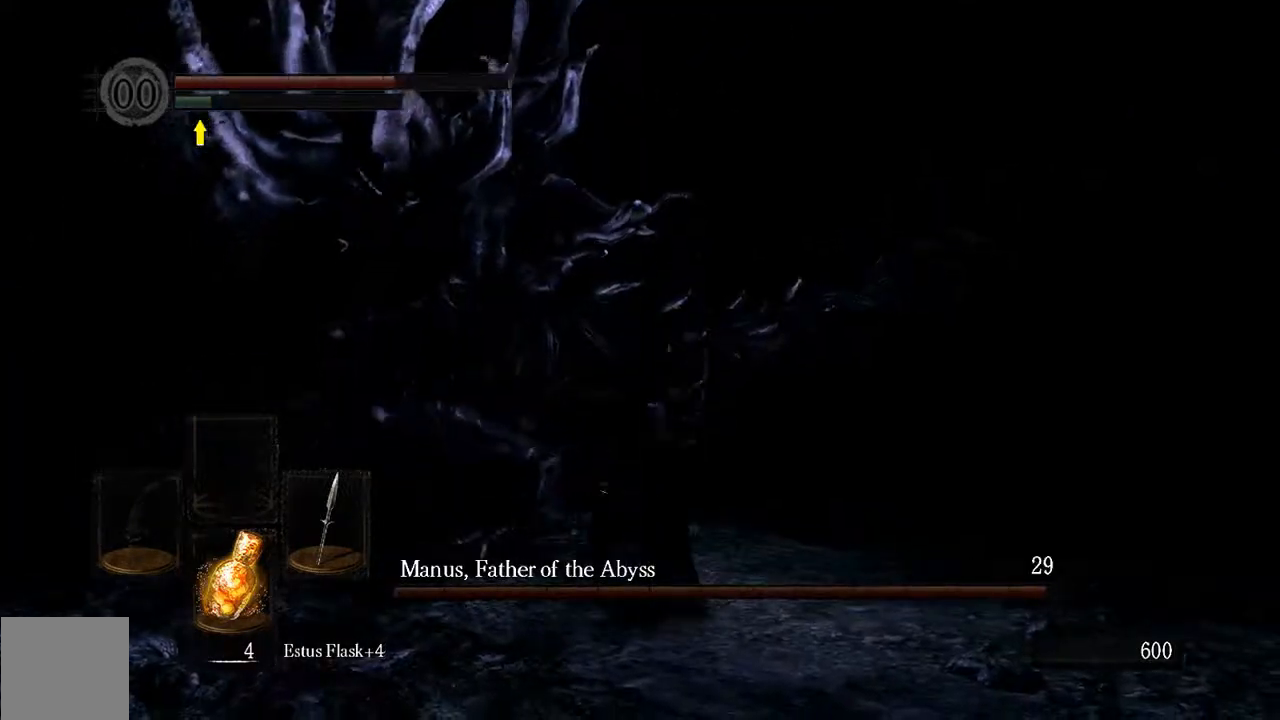
{"dt_ms": 500, "buttons": [], "left_stick": "center", "right_stick": "left", "events": [[117, "right_stick", "center"], [367, "left_stick", "center"], [383, "right_stick", "left"]]}
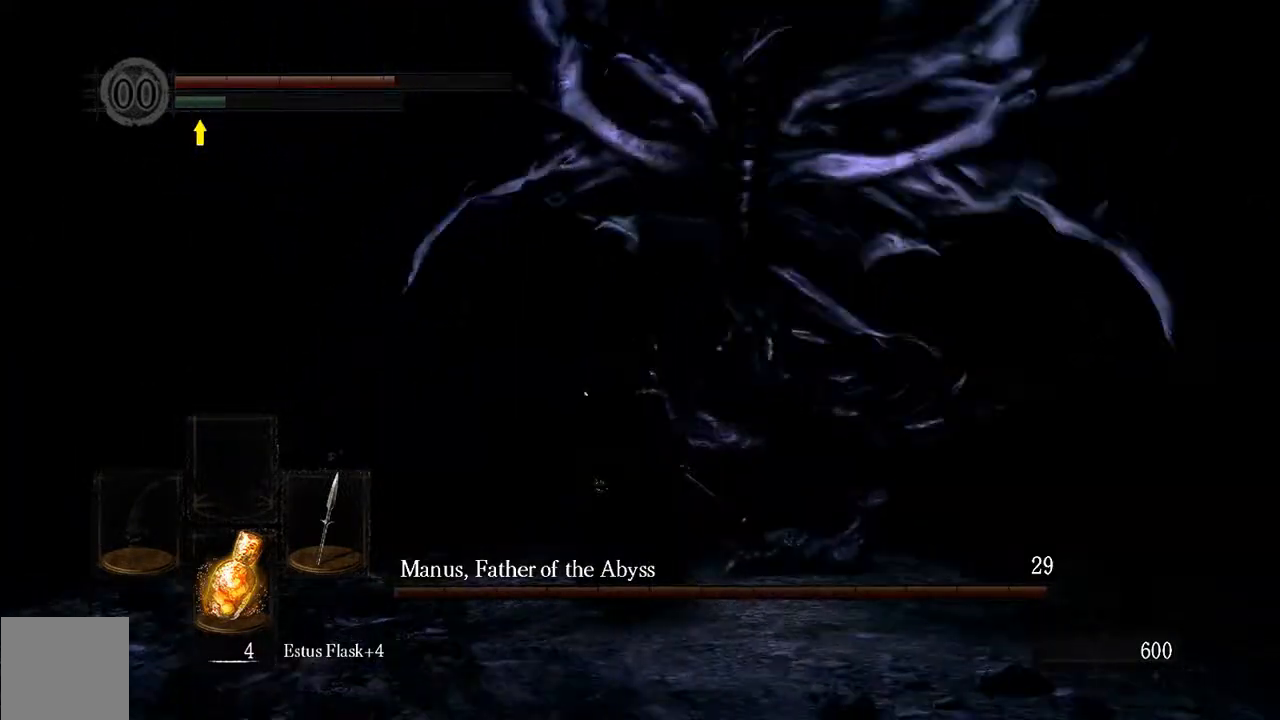
{"dt_ms": 500, "buttons": ["B"], "left_stick": "up-right", "right_stick": "center", "events": [[50, "right_stick", "center"], [117, "left_stick", "up-right"], [483, "B", "down"]]}
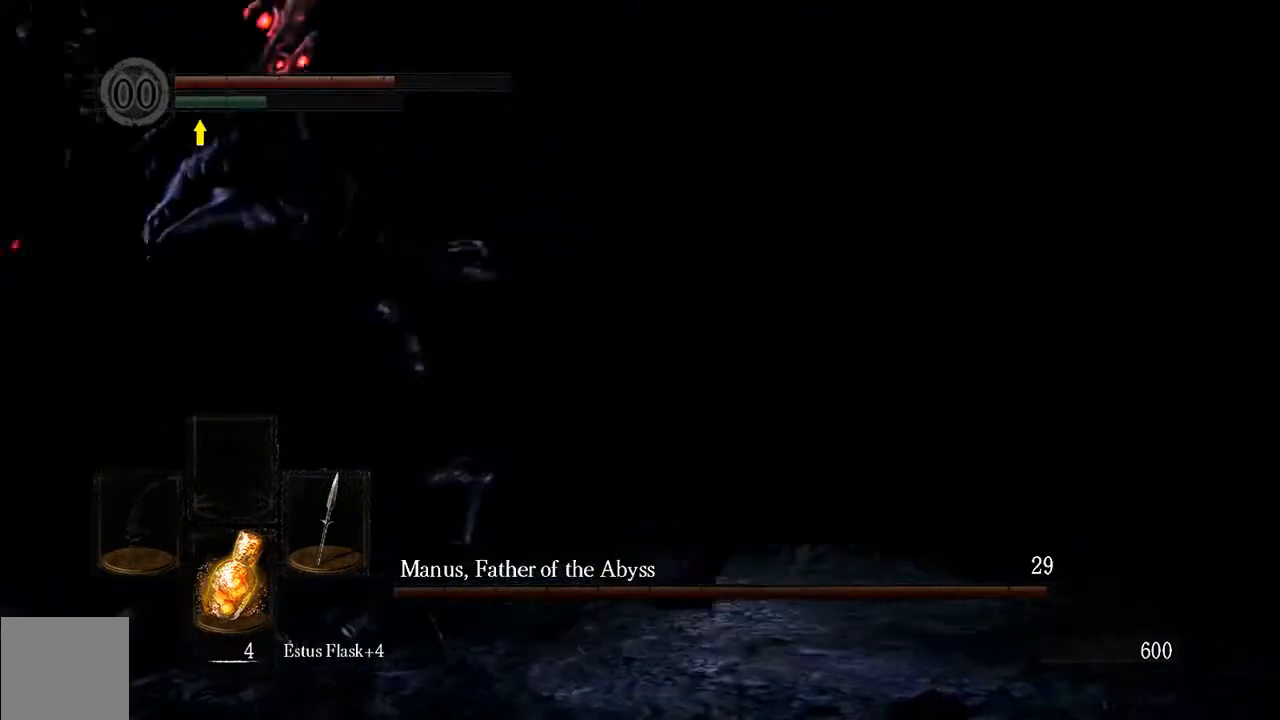
{"dt_ms": 500, "buttons": [], "left_stick": "up-left", "right_stick": "left", "events": [[50, "B", "up"], [183, "right_stick", "left"], [283, "left_stick", "up"], [433, "left_stick", "up-left"]]}
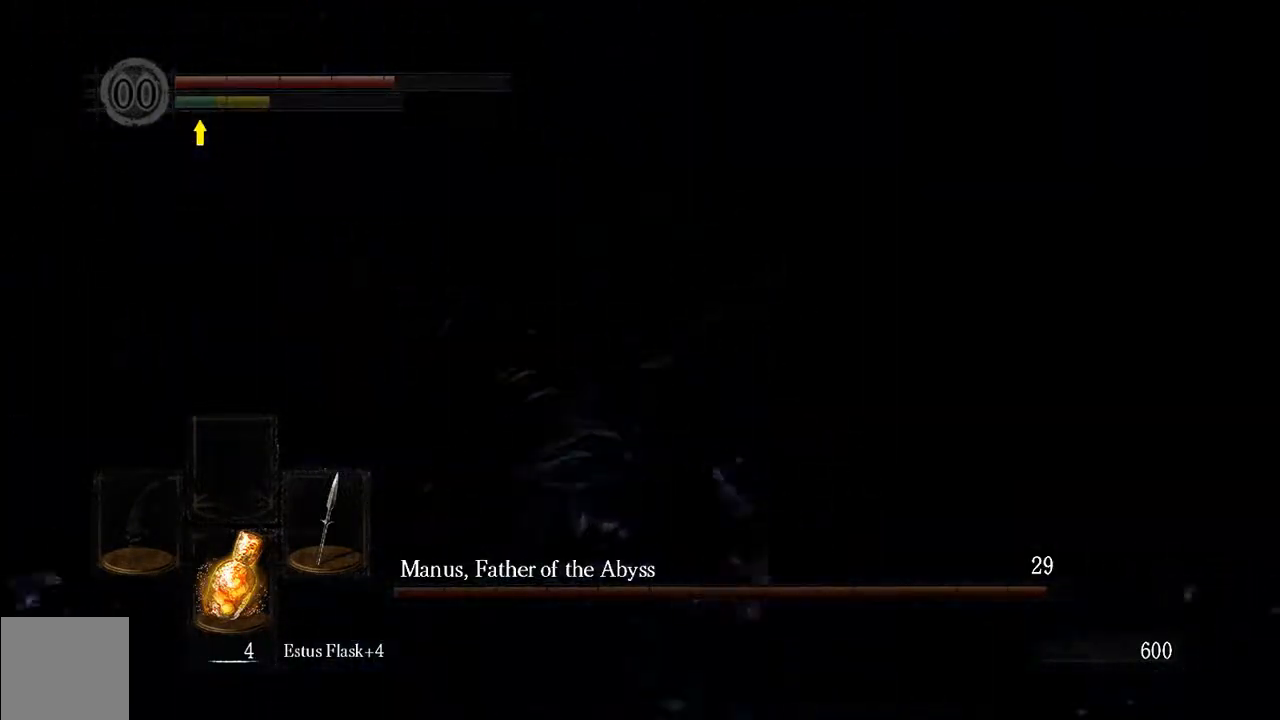
{"dt_ms": 500, "buttons": [], "left_stick": "up-left", "right_stick": "center", "events": [[67, "right_stick", "center"]]}
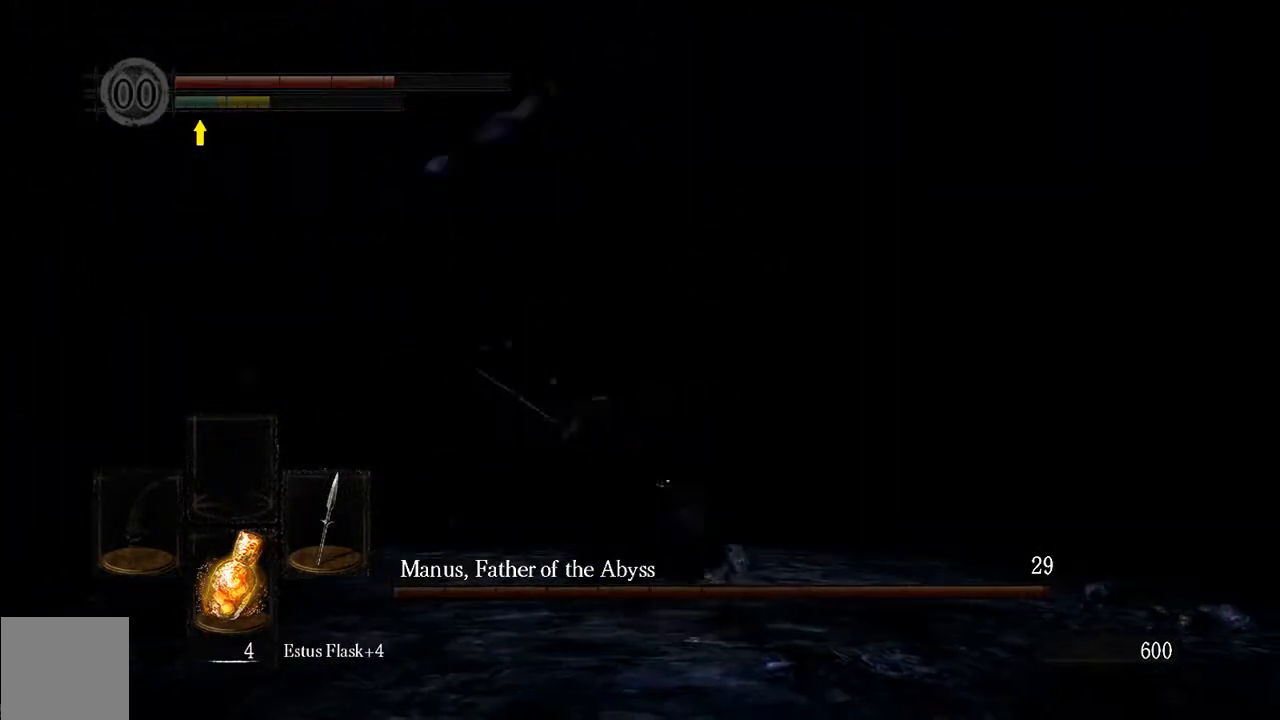
{"dt_ms": 500, "buttons": [], "left_stick": "up", "right_stick": "center", "events": [[367, "left_stick", "up"]]}
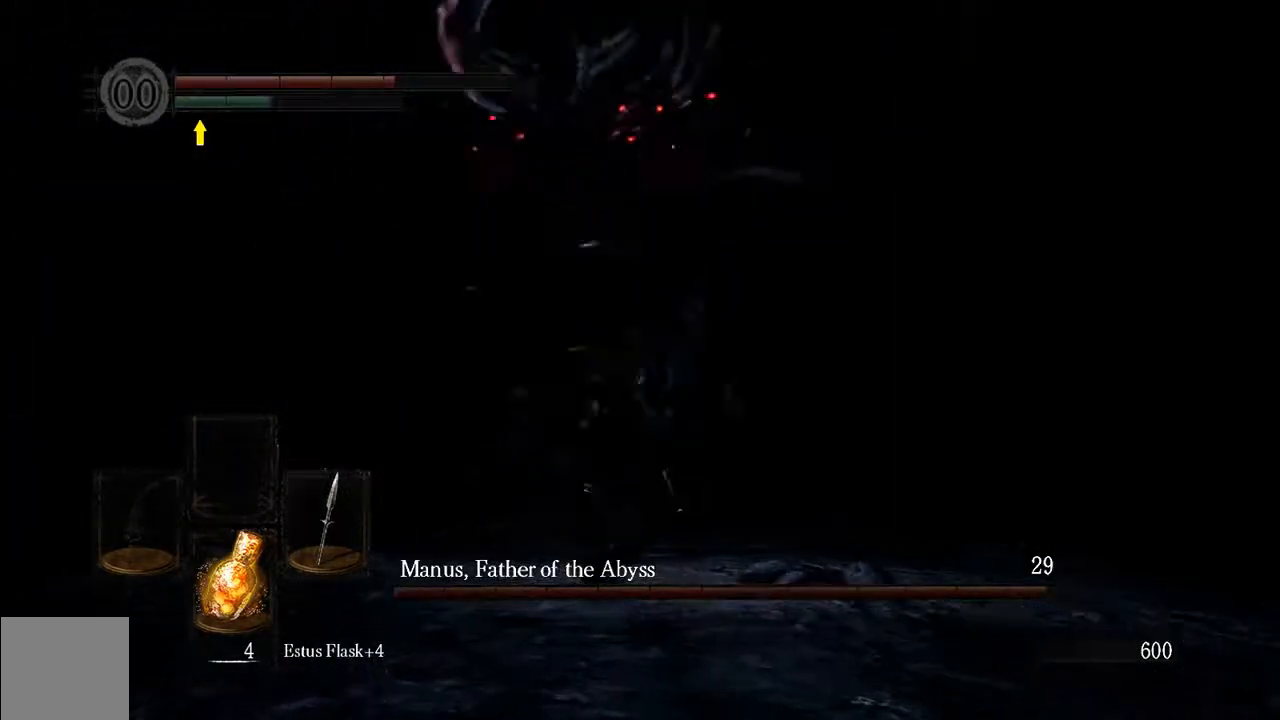
{"dt_ms": 500, "buttons": ["L1"], "left_stick": "up-right", "right_stick": "center", "events": [[67, "left_stick", "up-right"], [133, "L1", "down"]]}